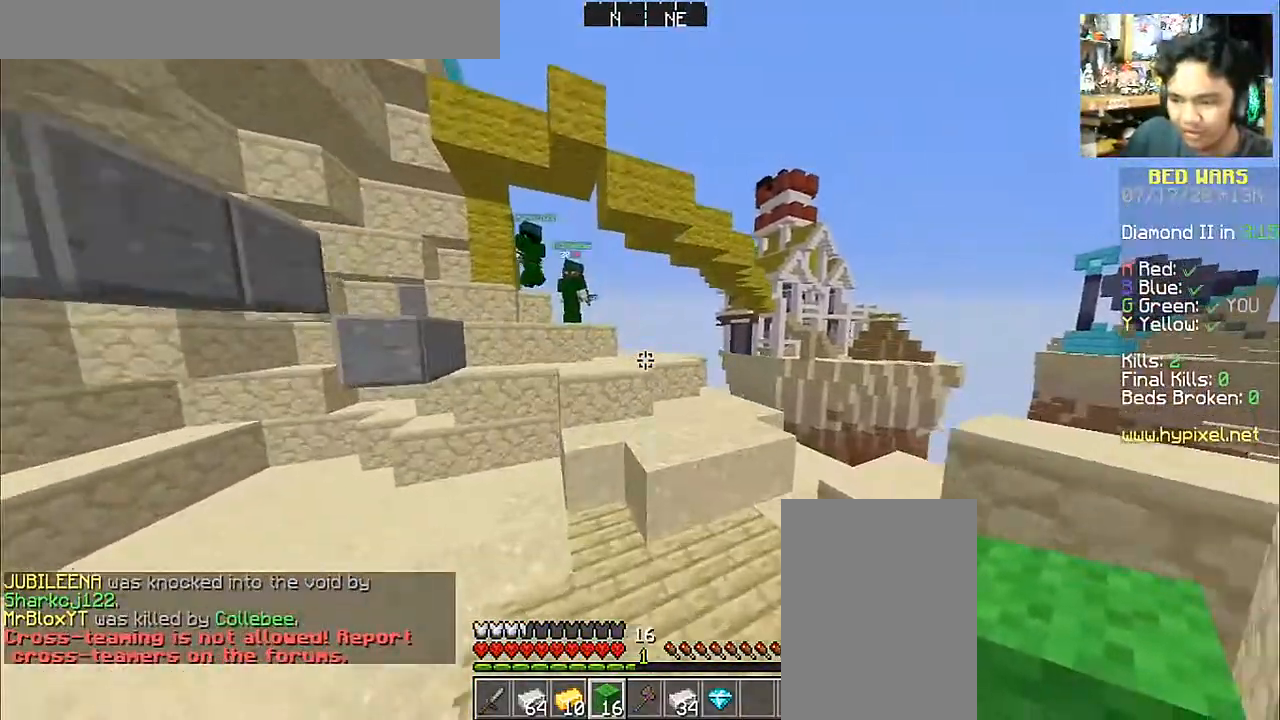
Gameplay with keyboard and mouse; each line is a JSON object with the keys and mouse buttons held at the frame after it. "events" lists presses ("down") and releases ("up") of "a", "d", "s", "space", "w", "mouse_left" and "mouse_right" between this image and that frame as [ms after this image, input, new state], when the widget could be followed in between. "mouse_left", "mouse_right" = the "left", "right" buttons of the "mouse" list. No other keys are recorded. Fast repeated clicks can show as one long hold. Mouse movement is not recorded.
{"keys": ["space", "w"], "mouse": [], "events": [[300, "d", "up"]]}
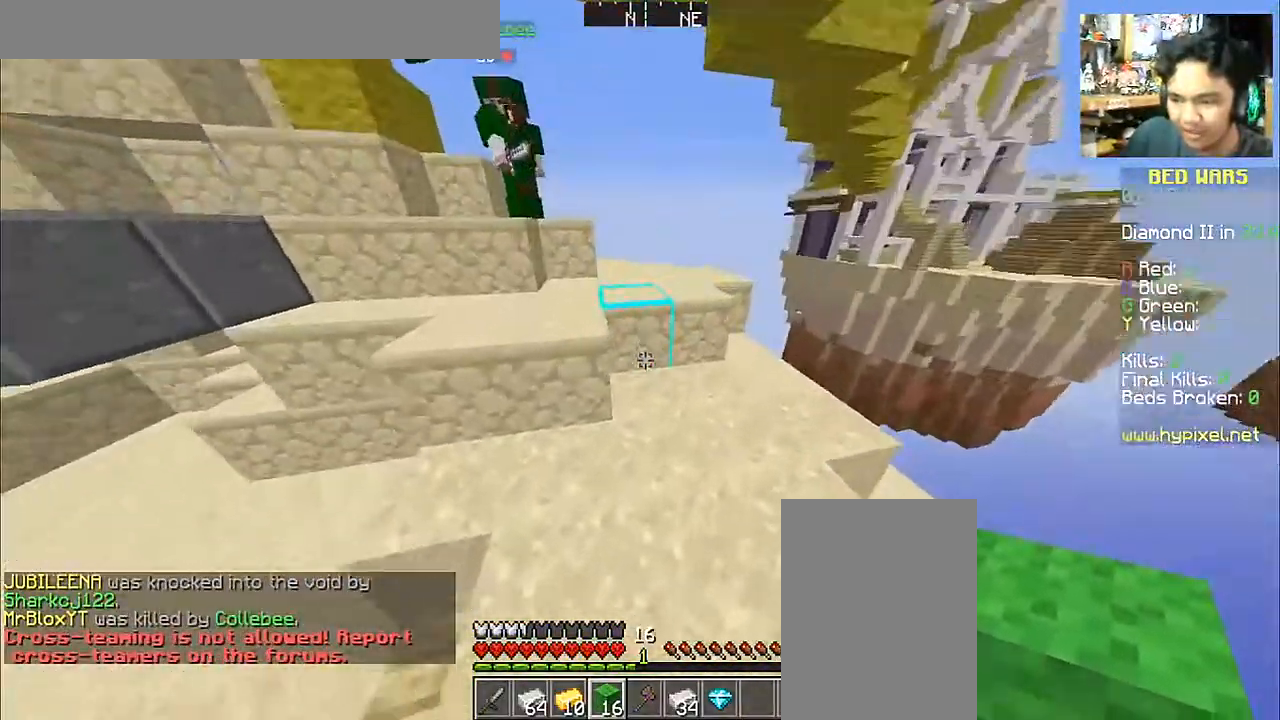
{"keys": ["a", "space"], "mouse": ["right"], "events": [[50, "w", "up"], [117, "space", "up"], [200, "space", "down"], [400, "mouse_right", "down"], [483, "a", "down"]]}
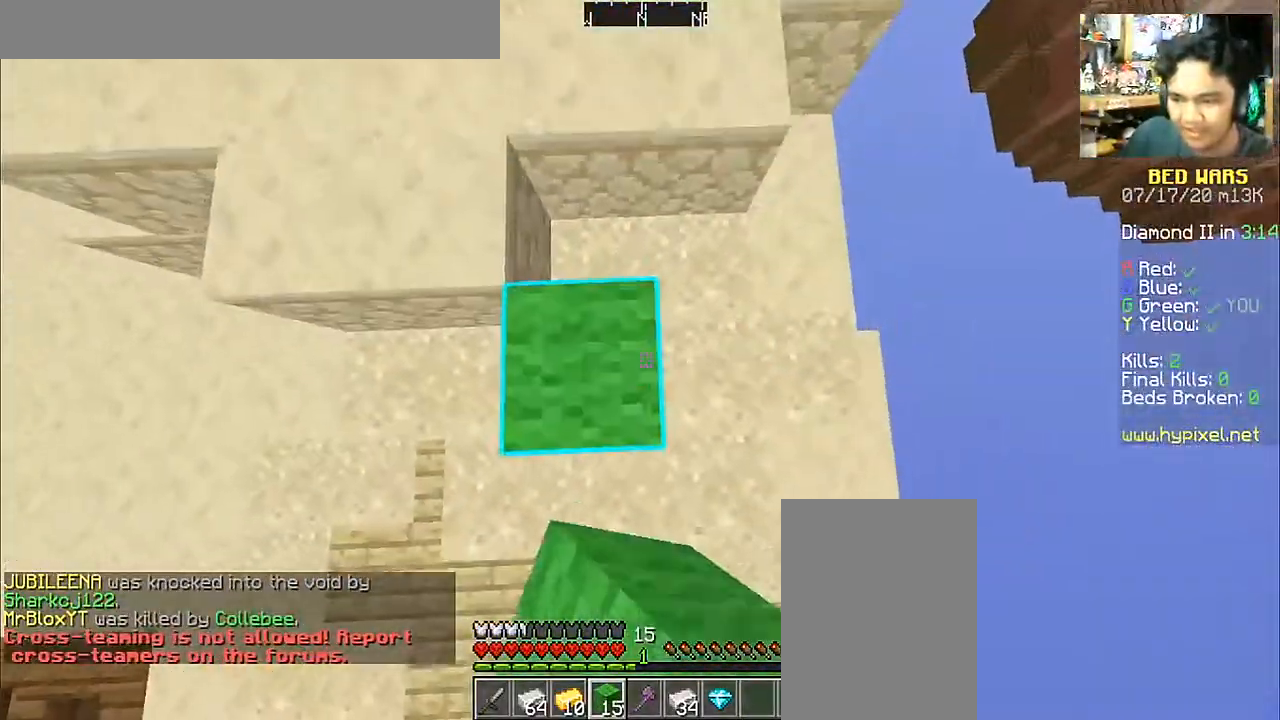
{"keys": ["s", "space"], "mouse": [], "events": [[33, "mouse_right", "up"], [83, "a", "up"], [133, "mouse_right", "down"], [283, "mouse_right", "up"], [333, "a", "down"], [333, "mouse_right", "down"], [383, "s", "down"], [483, "a", "up"], [483, "mouse_right", "up"]]}
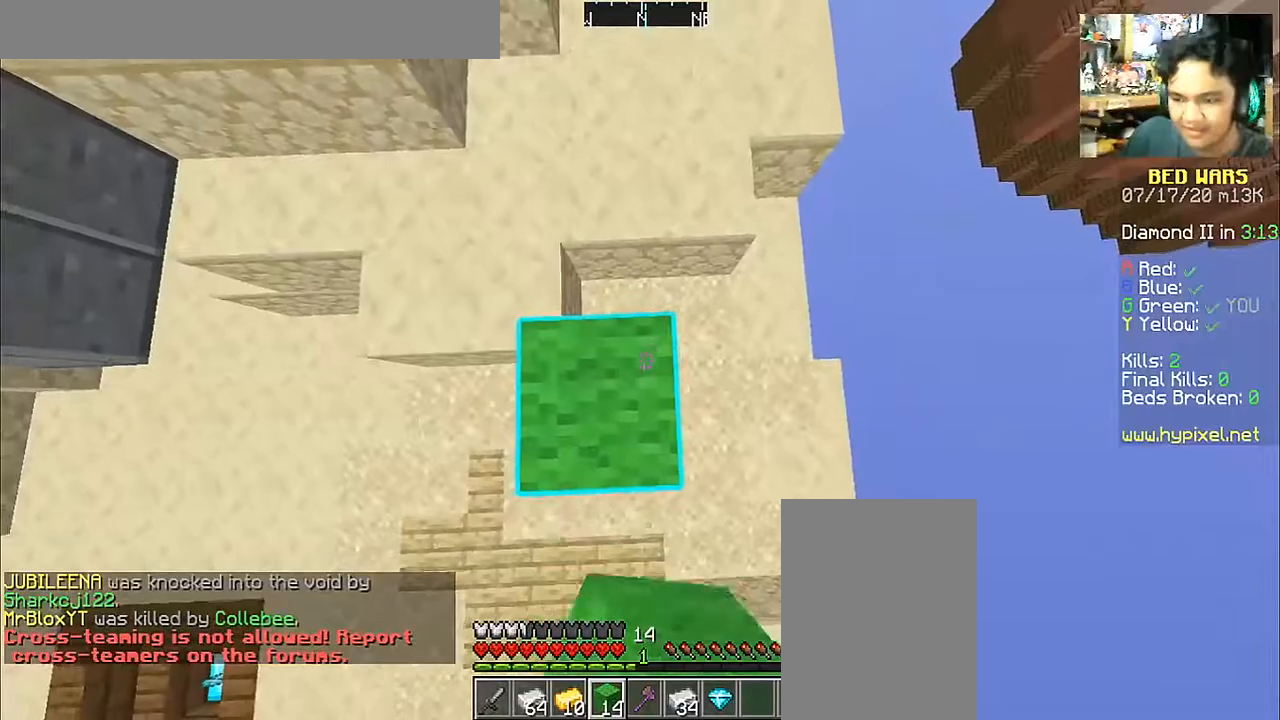
{"keys": ["space"], "mouse": [], "events": [[33, "mouse_right", "down"], [83, "s", "up"], [133, "mouse_right", "up"], [233, "mouse_right", "down"], [333, "mouse_right", "up"], [400, "mouse_right", "down"], [483, "mouse_right", "up"]]}
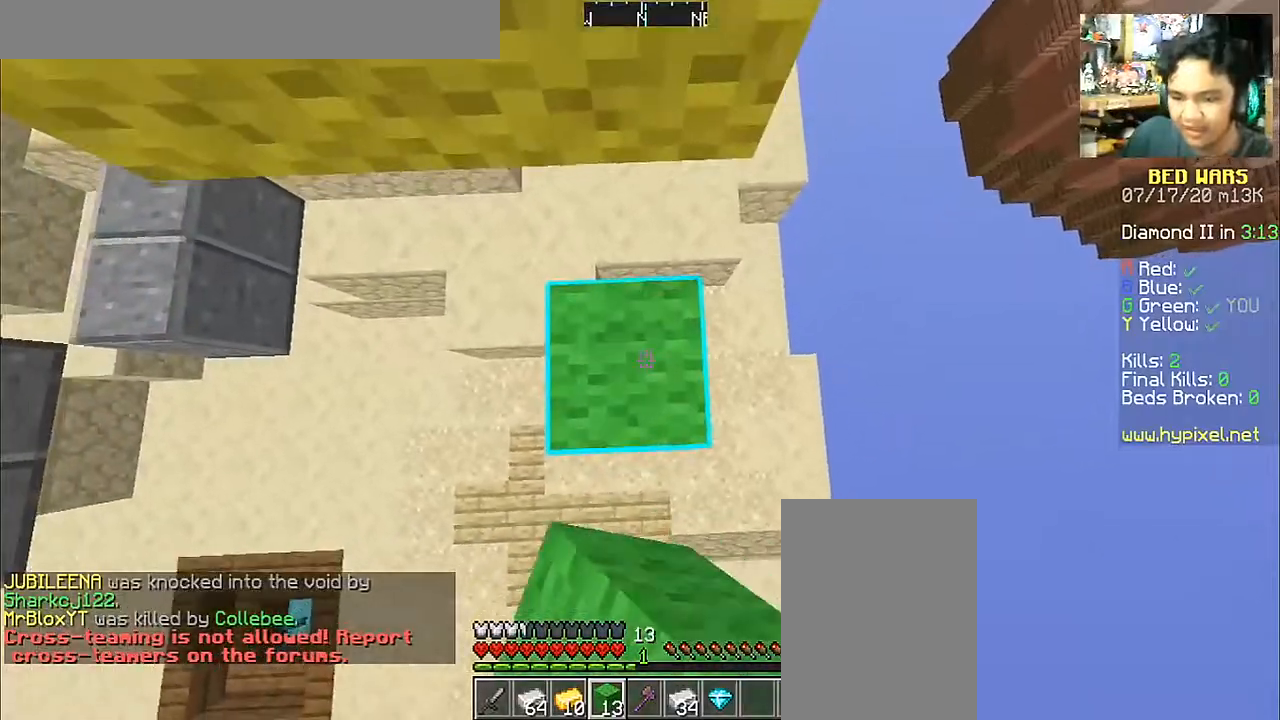
{"keys": ["space"], "mouse": [], "events": [[100, "mouse_right", "down"], [133, "mouse_right", "up"], [250, "mouse_right", "down"], [333, "mouse_right", "up"], [400, "mouse_right", "down"], [483, "mouse_right", "up"]]}
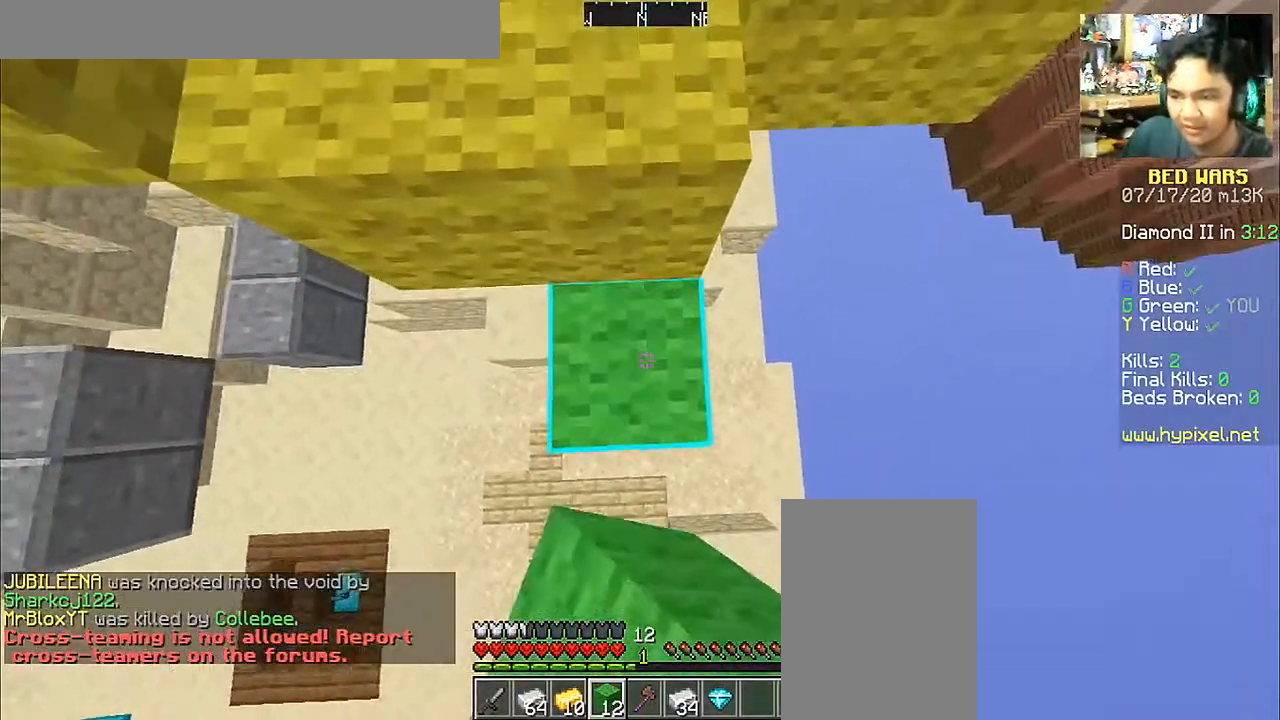
{"keys": ["a", "w"], "mouse": [], "events": [[100, "mouse_right", "down"], [183, "mouse_right", "up"], [250, "mouse_right", "down"], [350, "mouse_right", "up"], [400, "mouse_right", "down"], [400, "w", "down"], [433, "a", "down"], [500, "mouse_right", "up"], [500, "space", "up"]]}
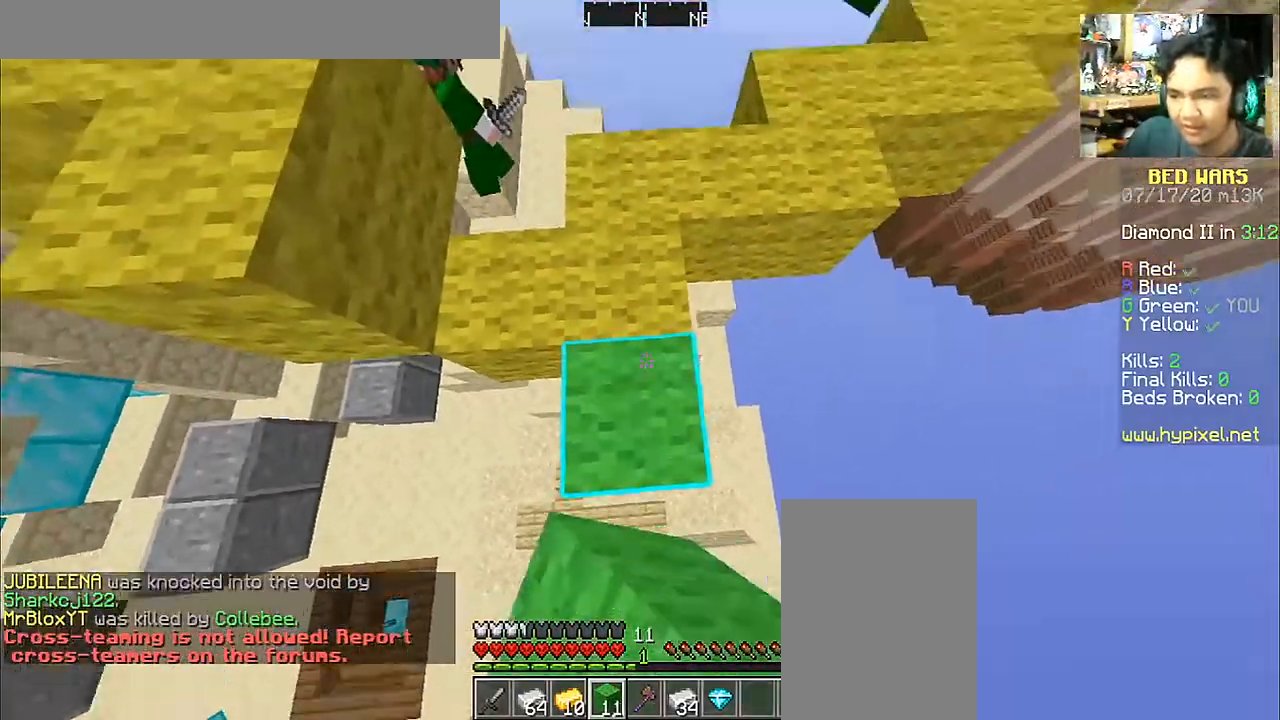
{"keys": ["w"], "mouse": [], "events": [[250, "a", "up"]]}
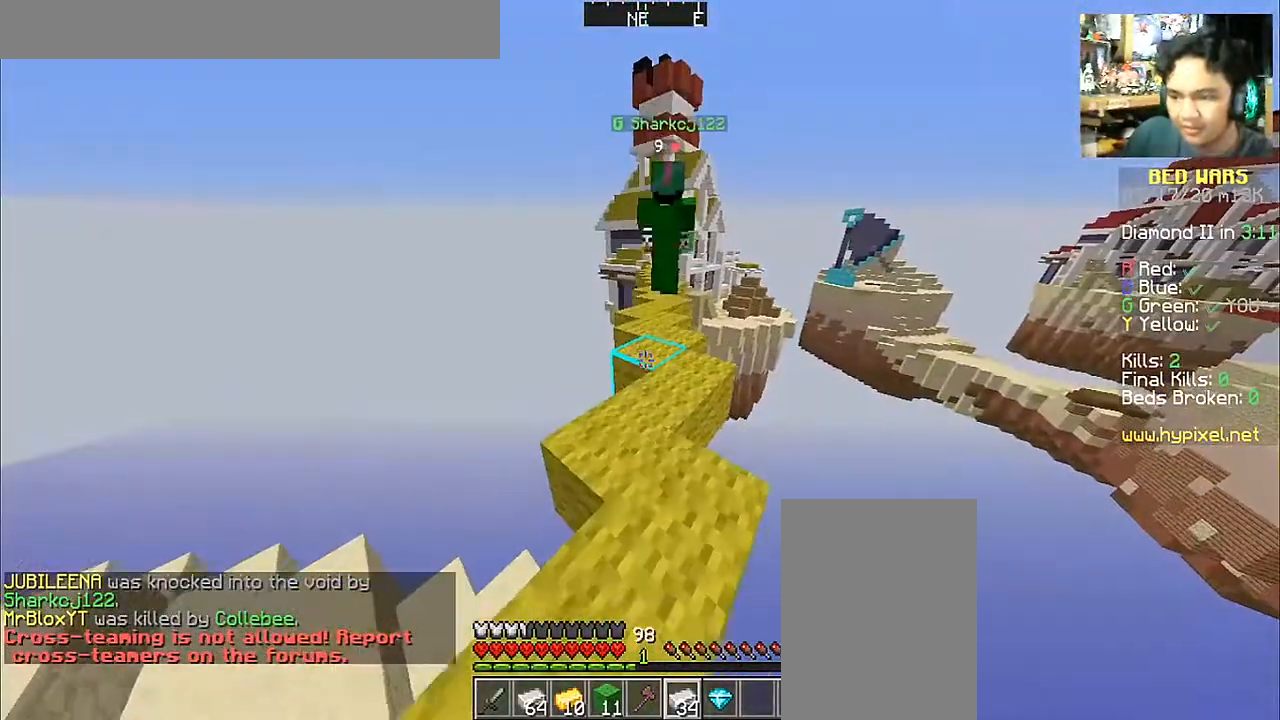
{"keys": ["w"], "mouse": [], "events": []}
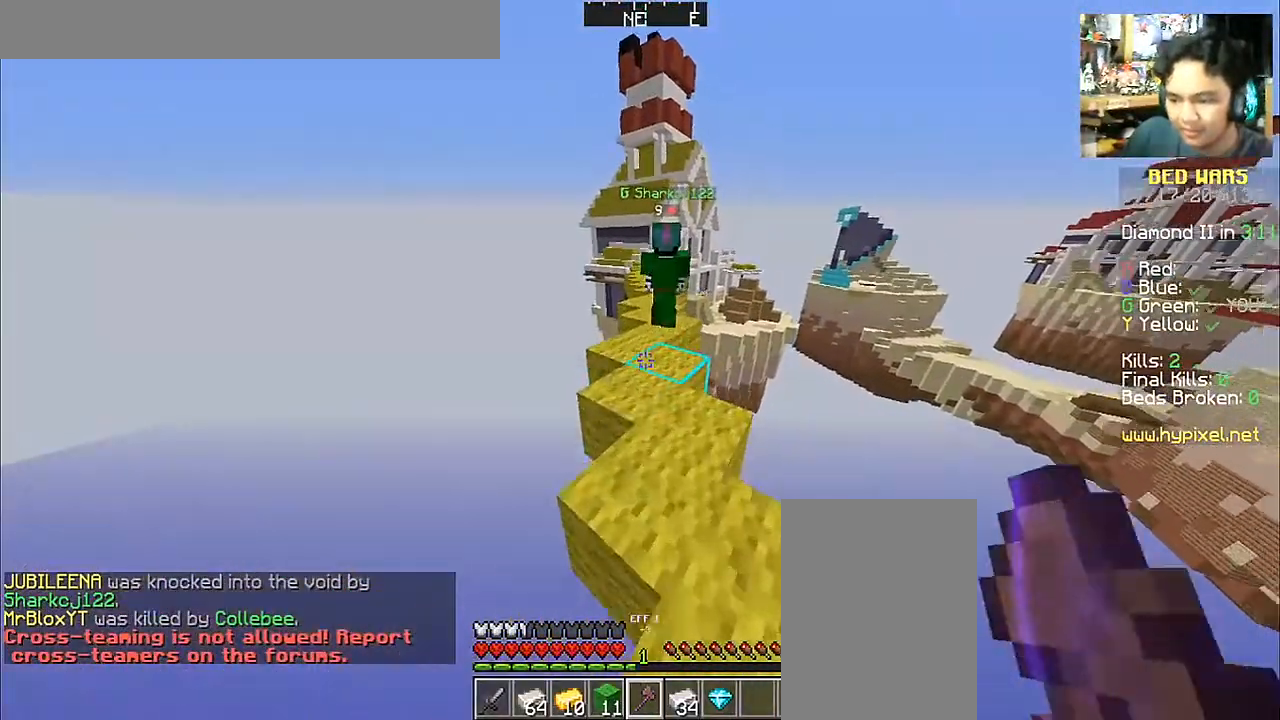
{"keys": ["space", "w"], "mouse": [], "events": [[350, "space", "down"]]}
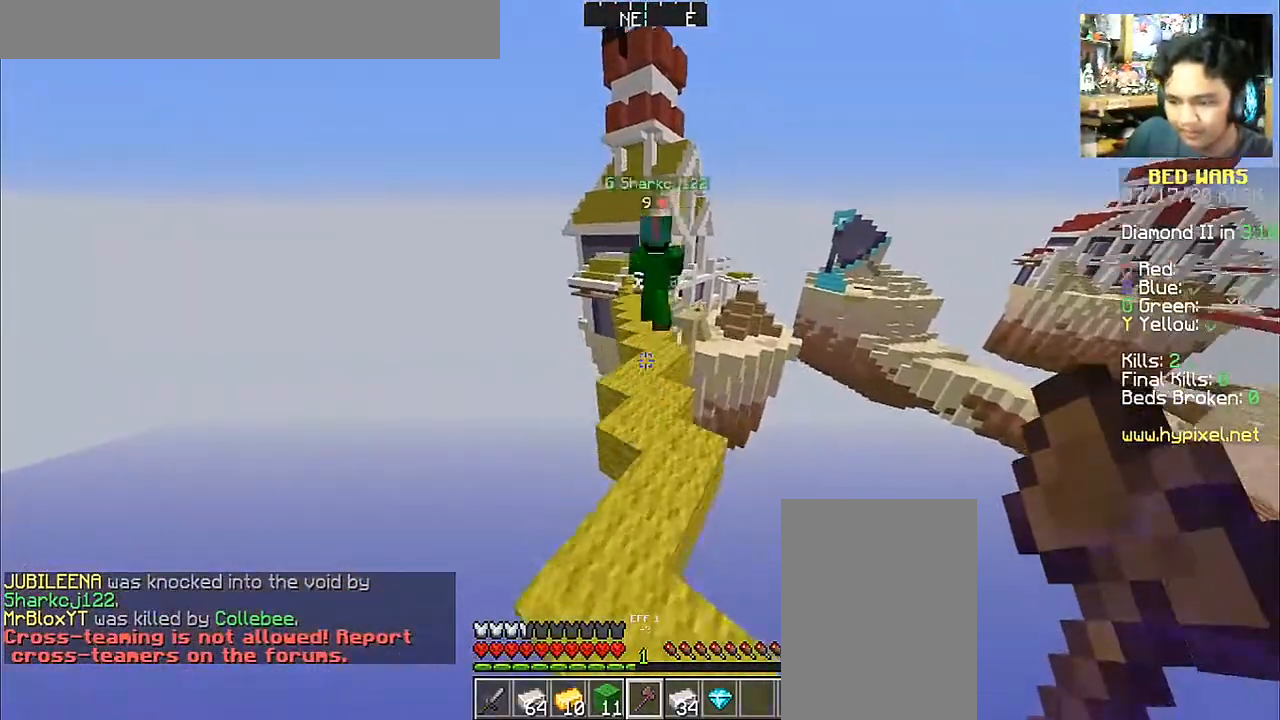
{"keys": ["space", "w"], "mouse": [], "events": []}
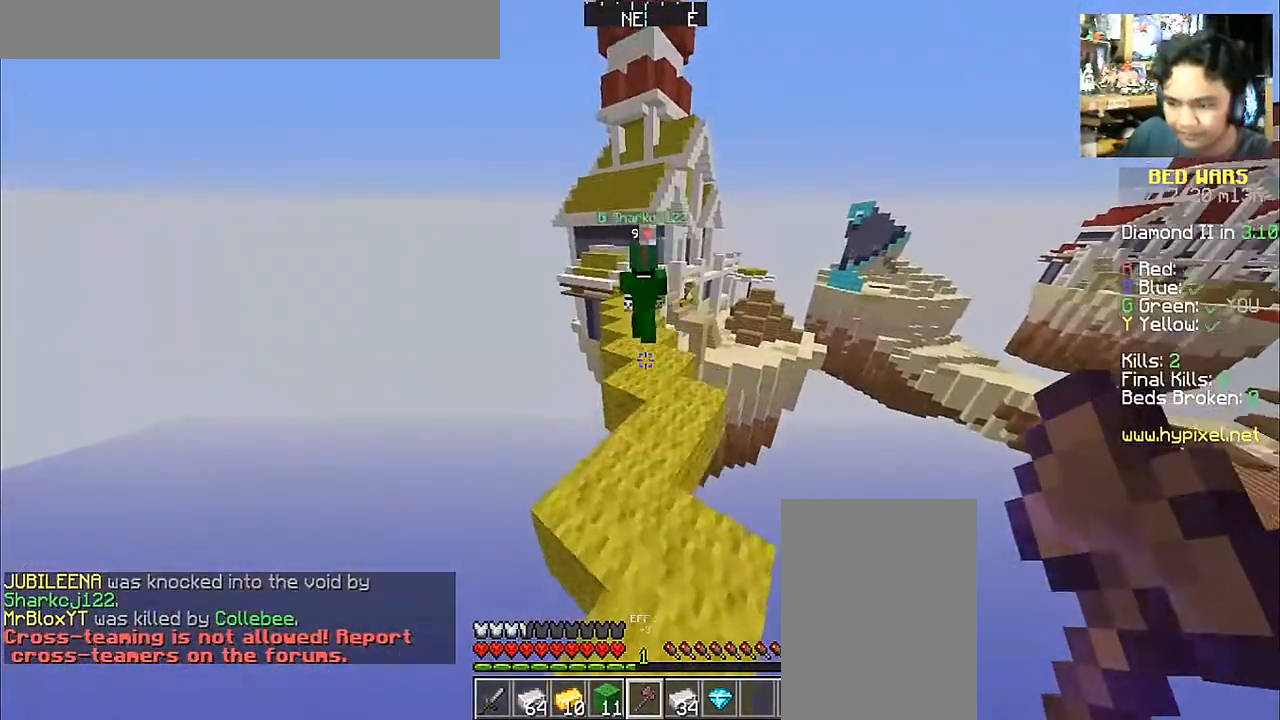
{"keys": ["s"], "mouse": [], "events": [[300, "space", "up"], [350, "w", "up"], [433, "s", "down"]]}
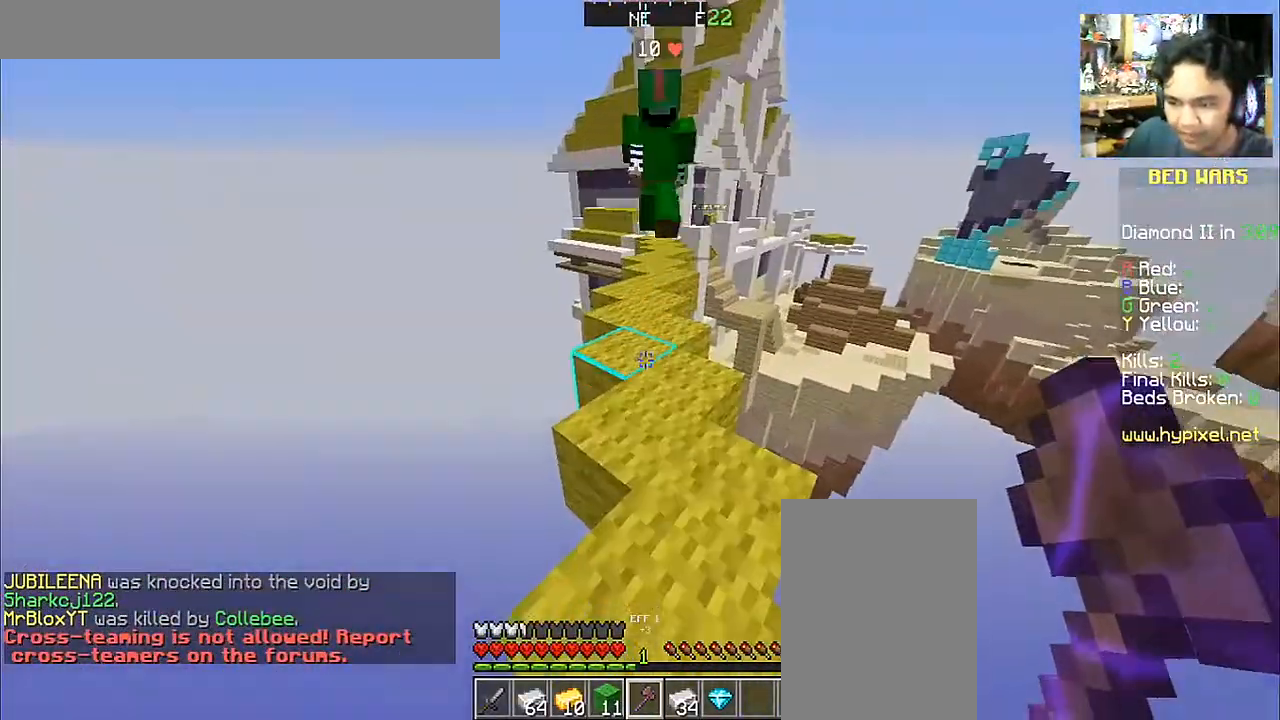
{"keys": [], "mouse": [], "events": [[400, "s", "up"]]}
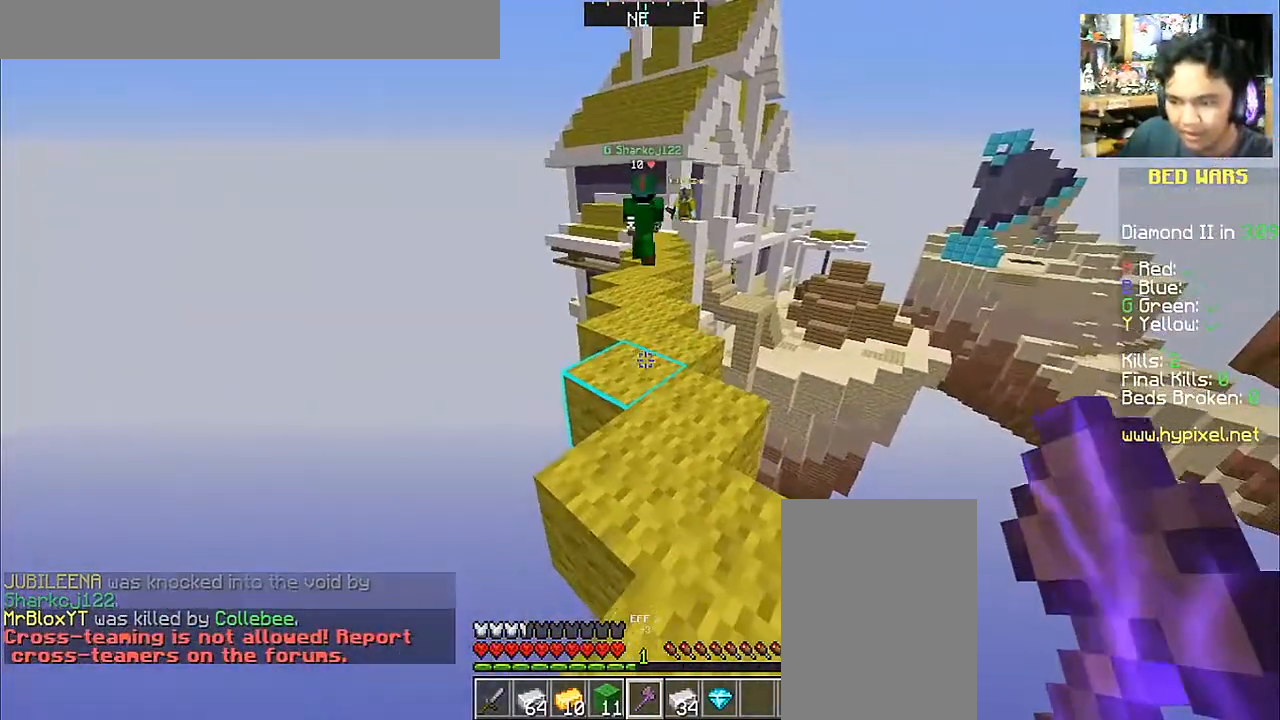
{"keys": ["s"], "mouse": [], "events": [[50, "w", "down"], [350, "w", "up"], [433, "s", "down"]]}
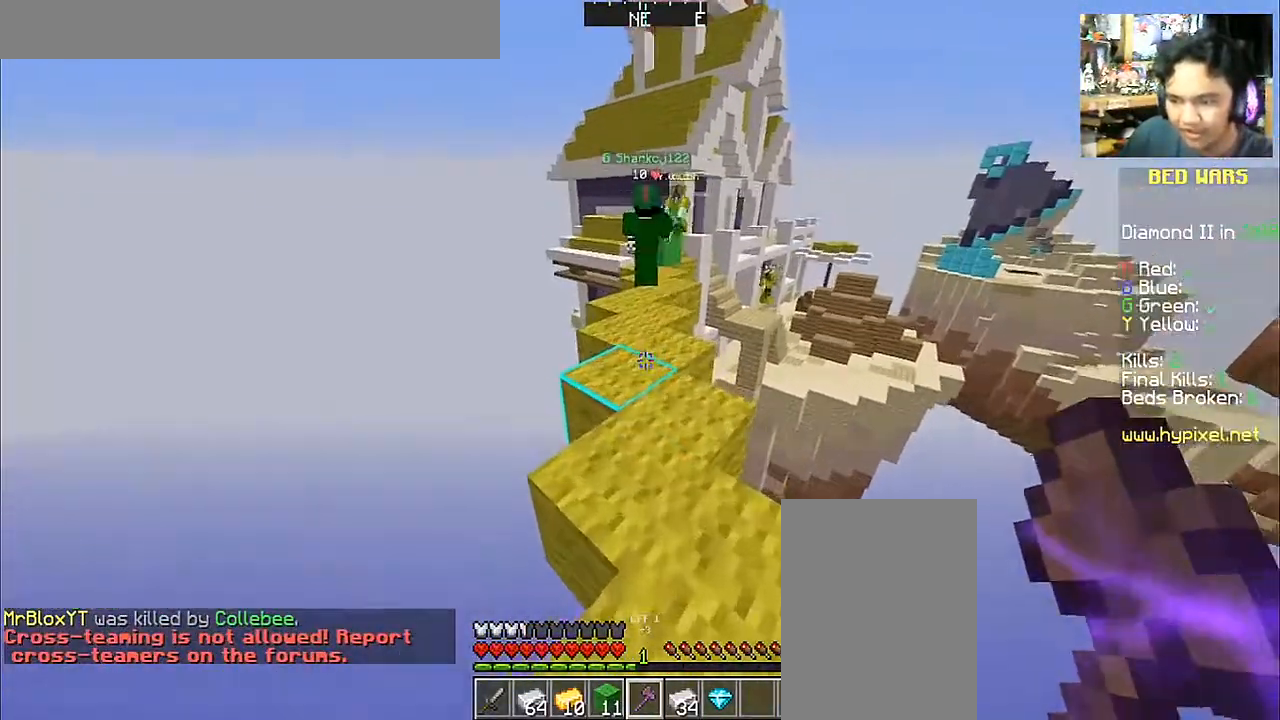
{"keys": [], "mouse": [], "events": [[383, "s", "up"]]}
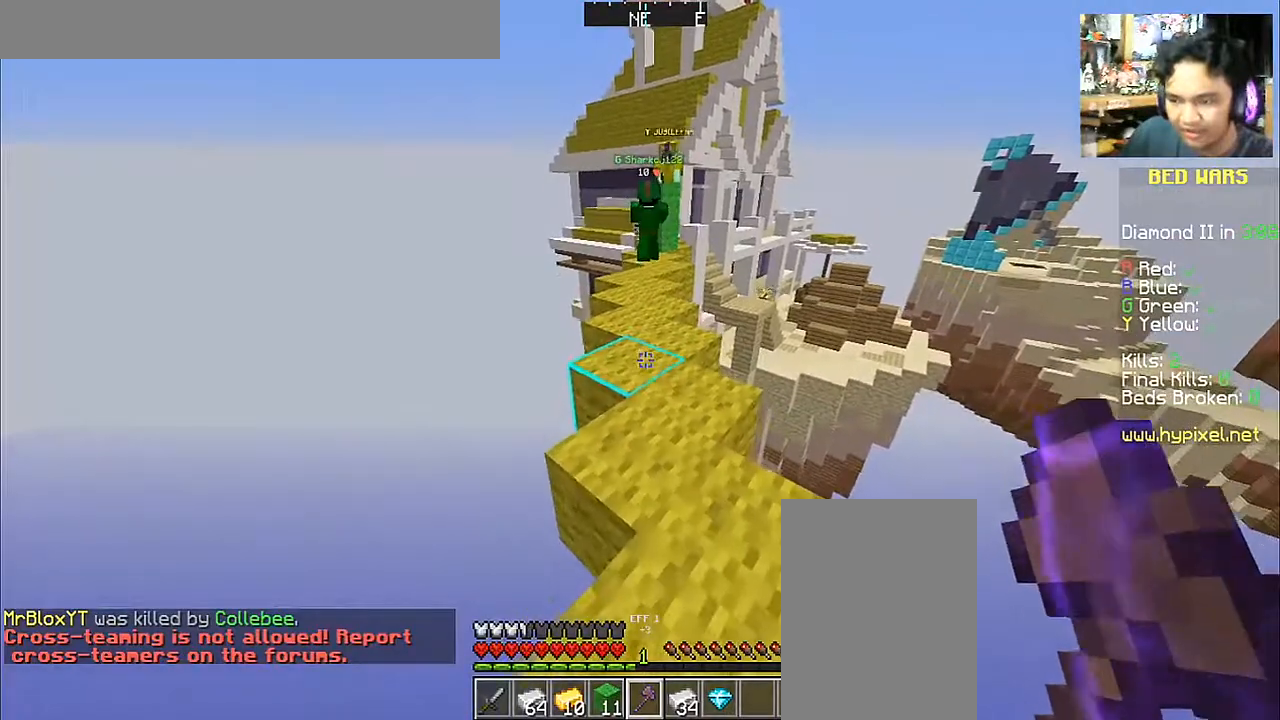
{"keys": [], "mouse": [], "events": [[300, "s", "down"], [400, "s", "up"]]}
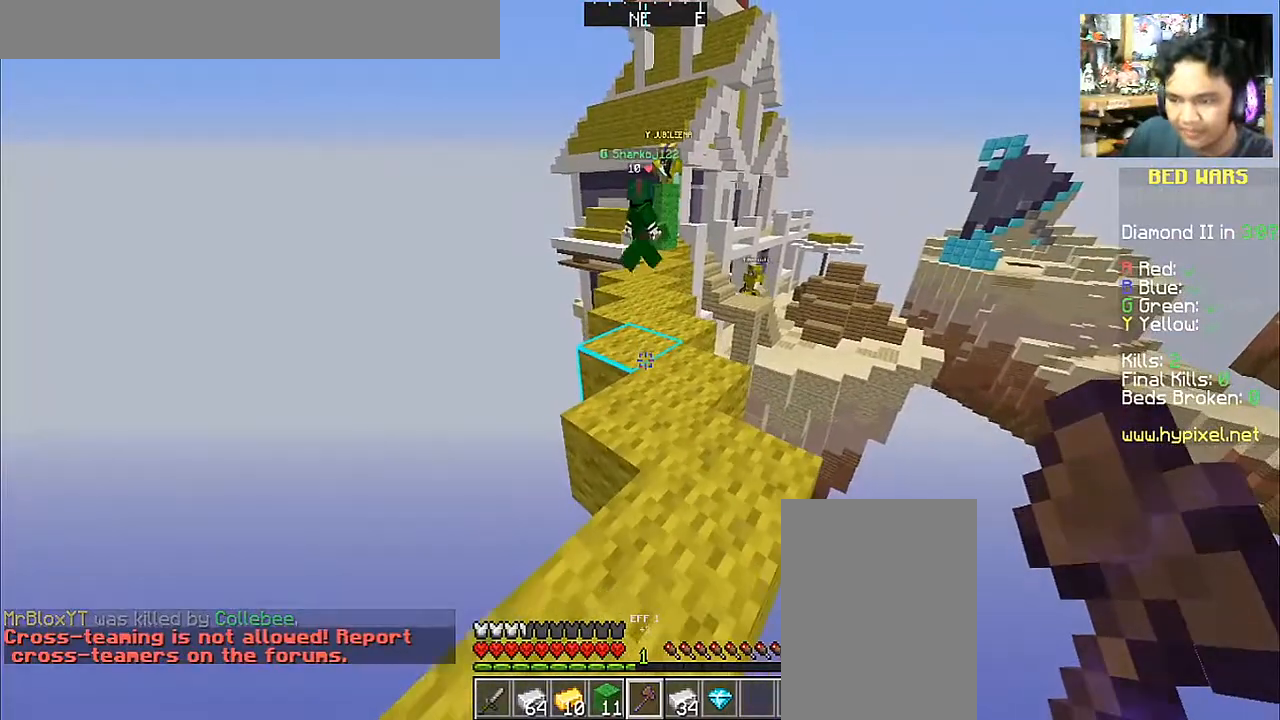
{"keys": [], "mouse": [], "events": []}
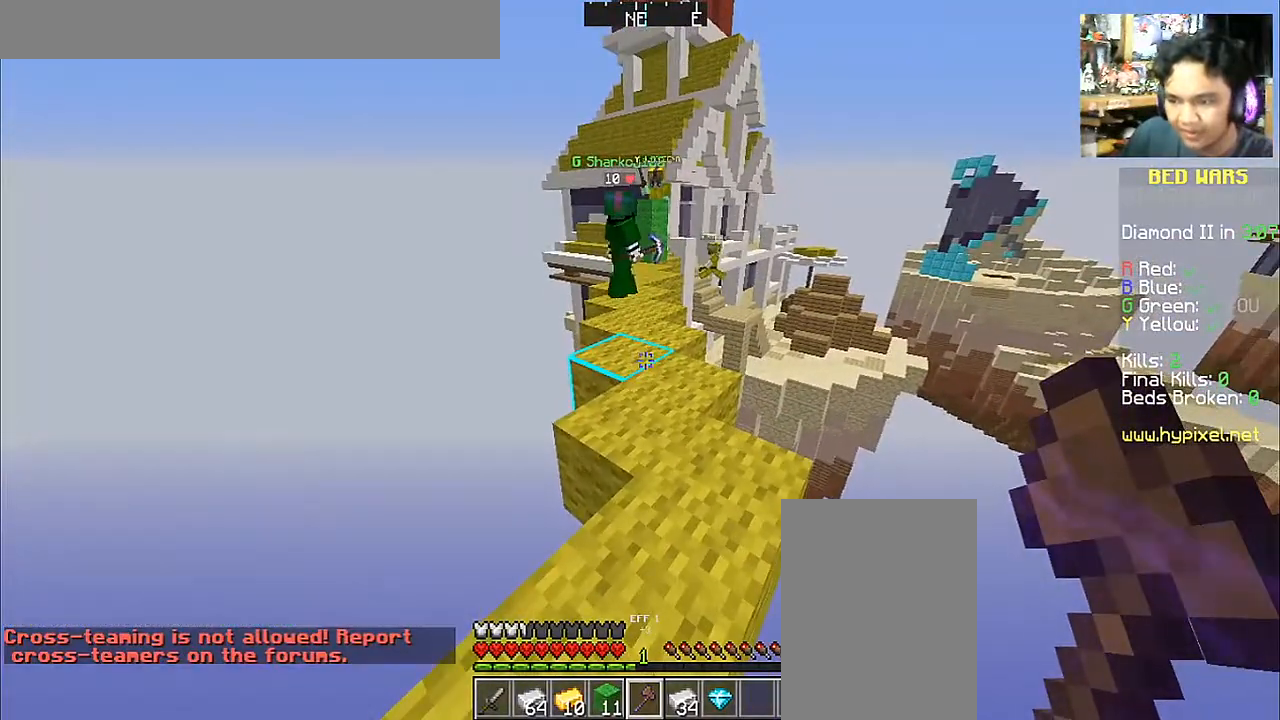
{"keys": [], "mouse": [], "events": [[350, "a", "down"], [350, "s", "down"], [400, "a", "up"], [450, "s", "up"]]}
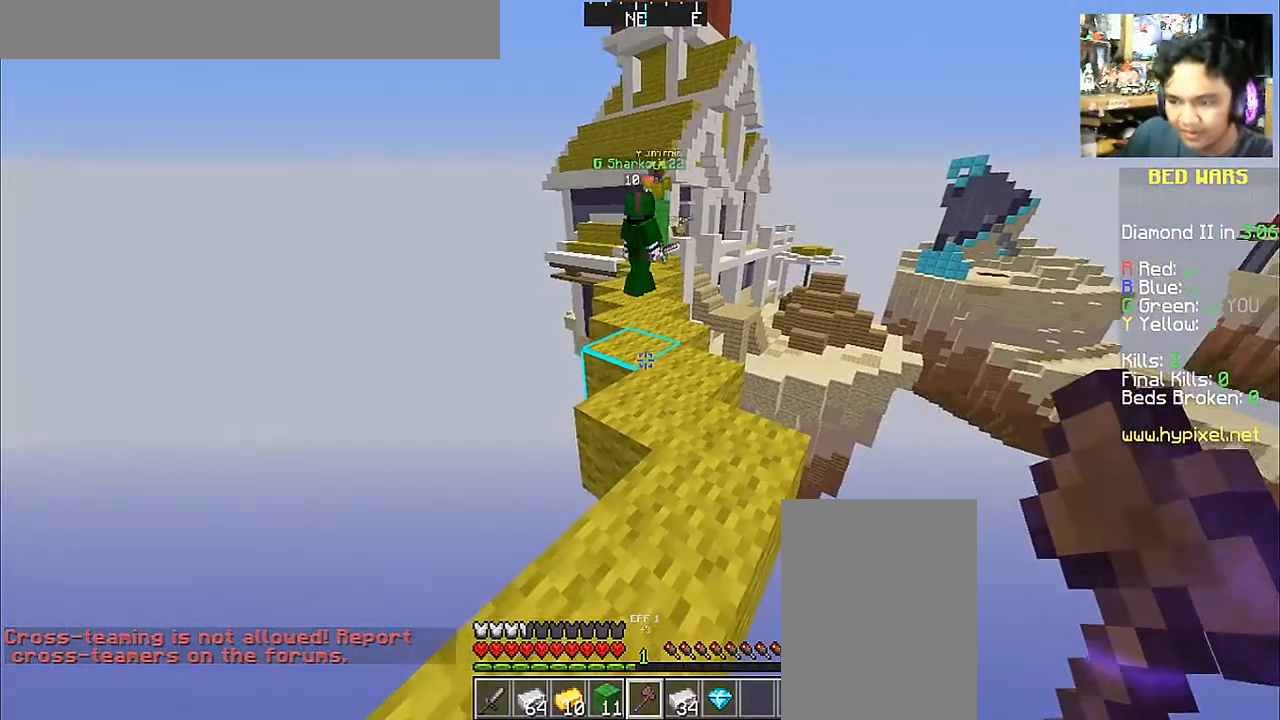
{"keys": [], "mouse": [], "events": []}
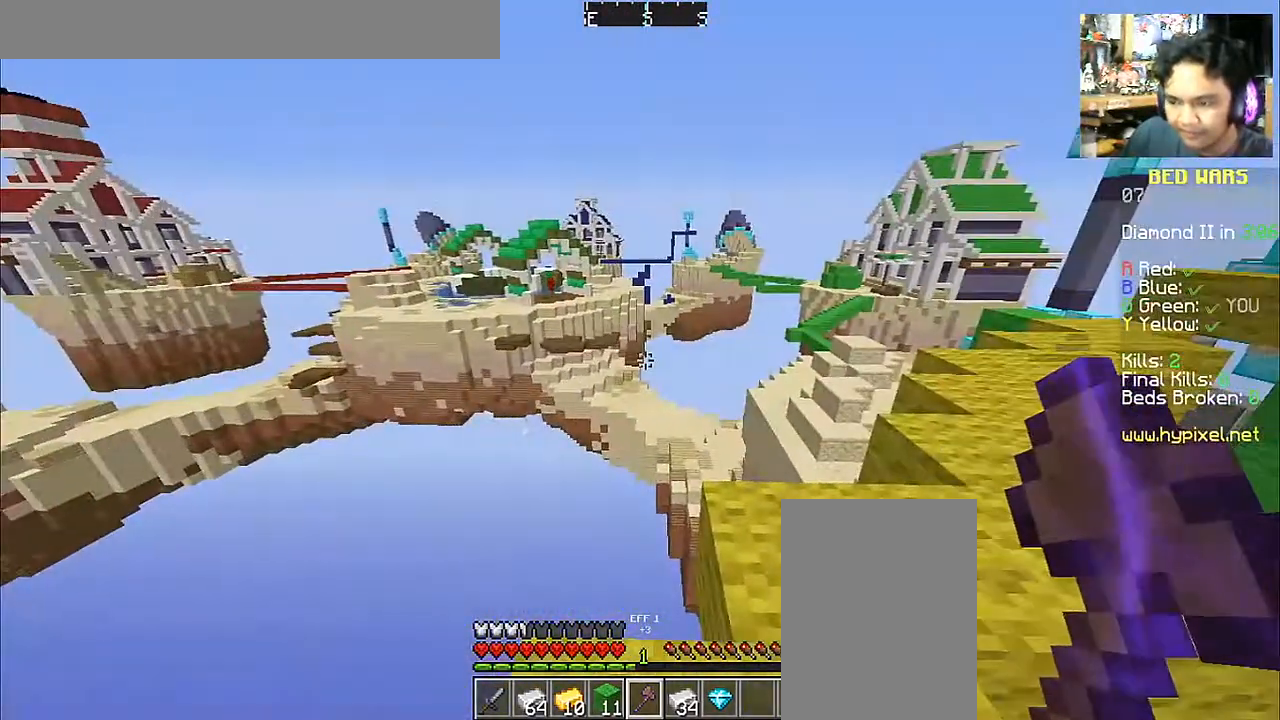
{"keys": [], "mouse": [], "events": []}
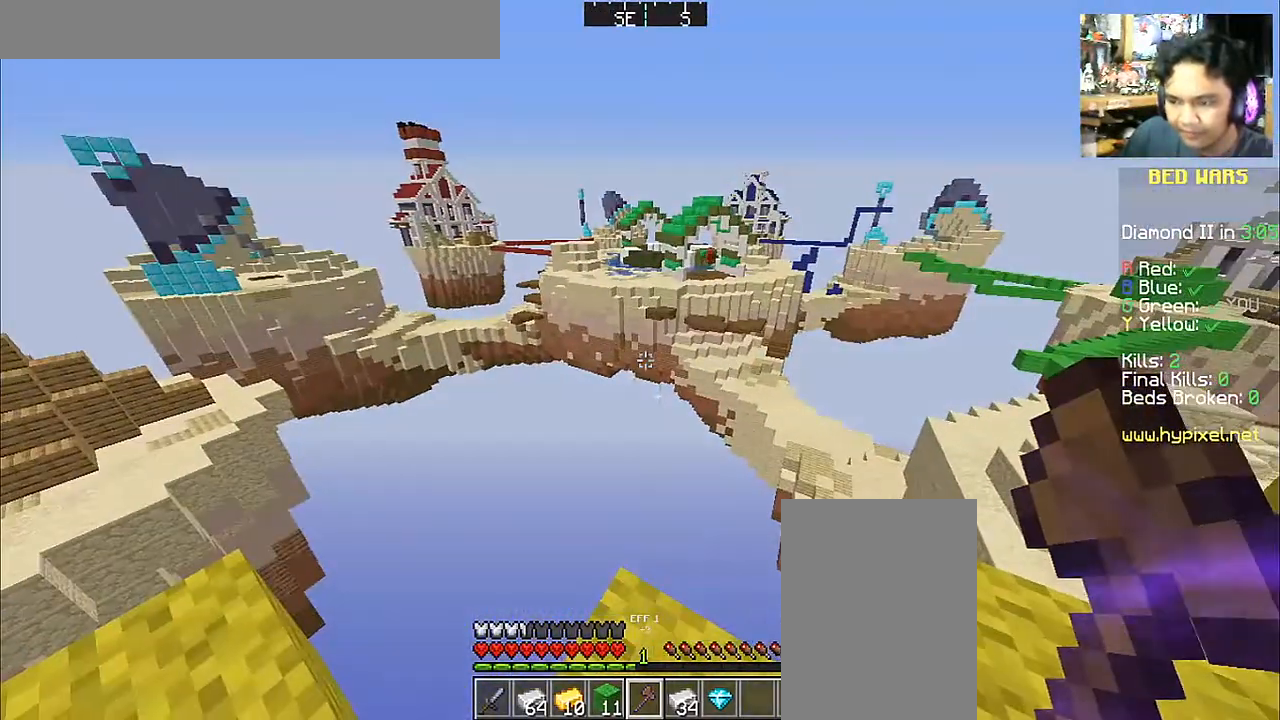
{"keys": [], "mouse": [], "events": []}
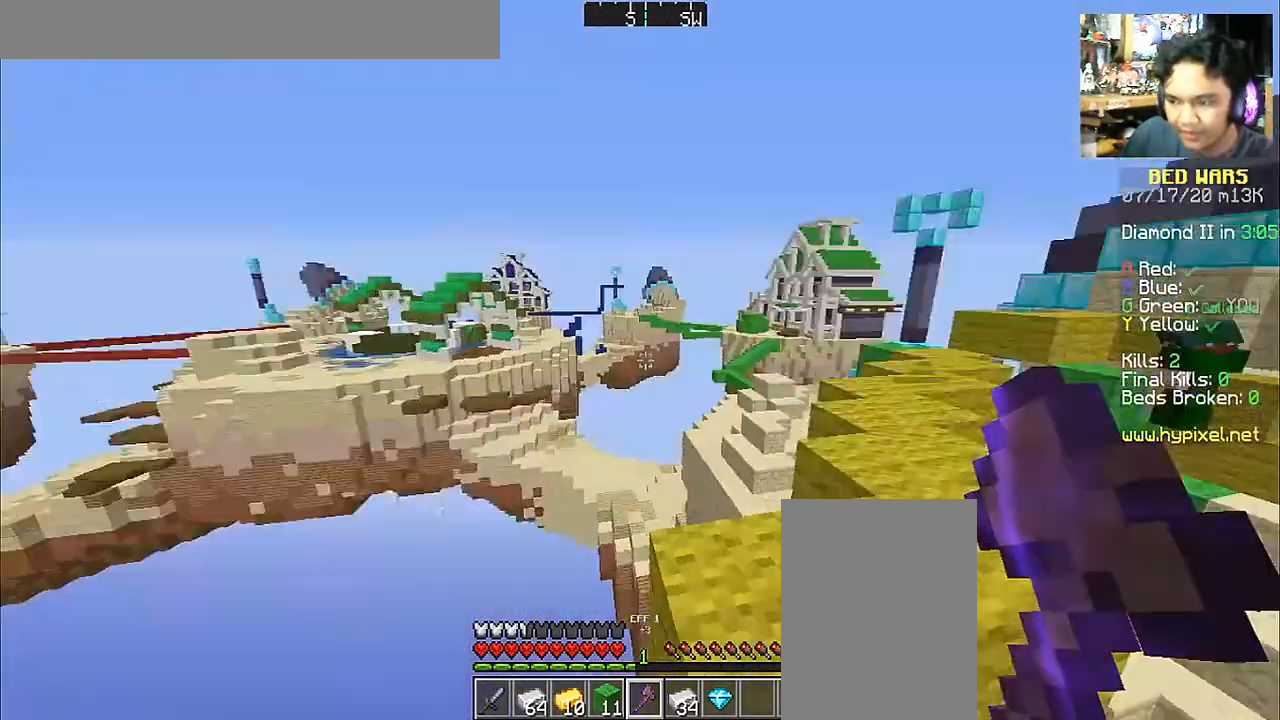
{"keys": [], "mouse": [], "events": []}
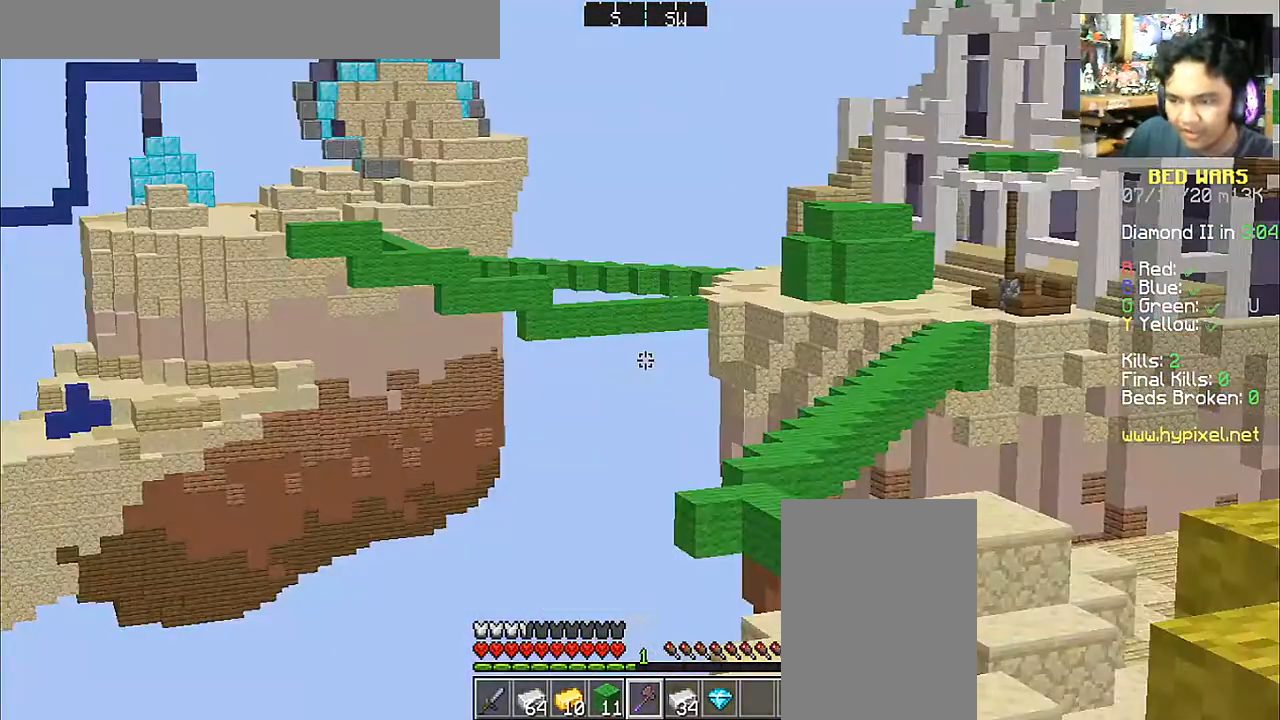
{"keys": [], "mouse": [], "events": []}
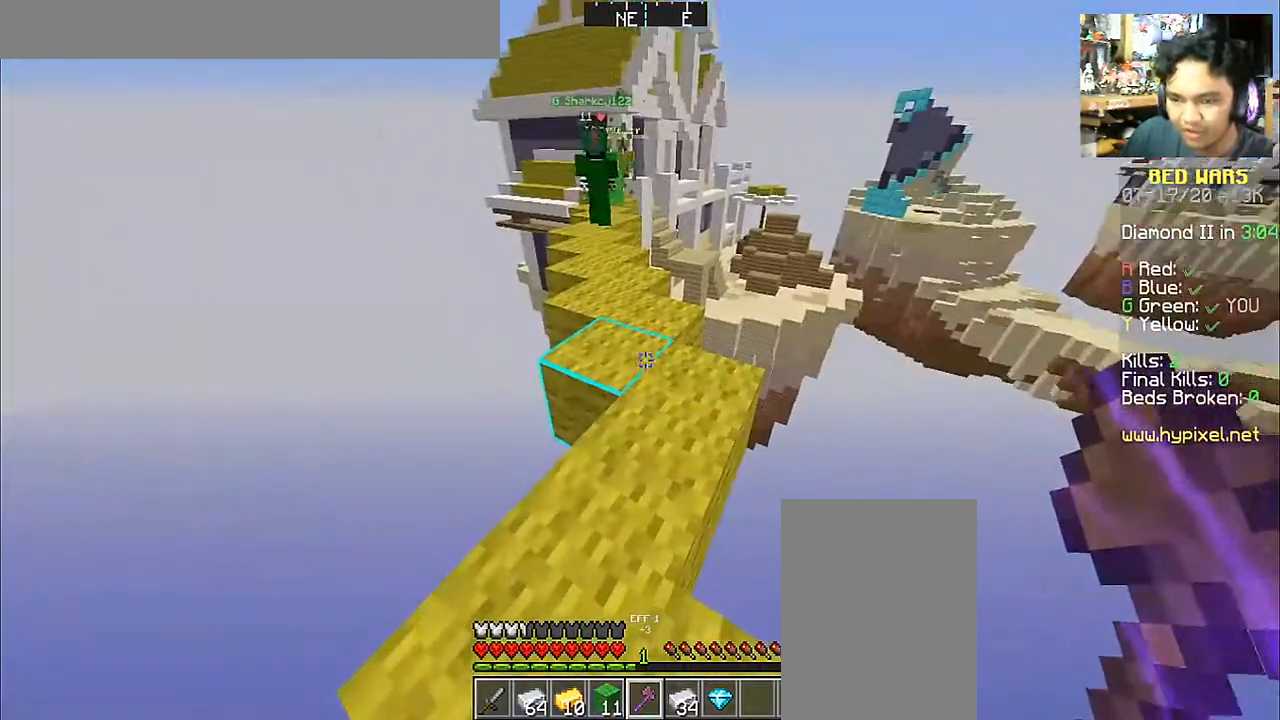
{"keys": ["w"], "mouse": [], "events": [[450, "w", "down"]]}
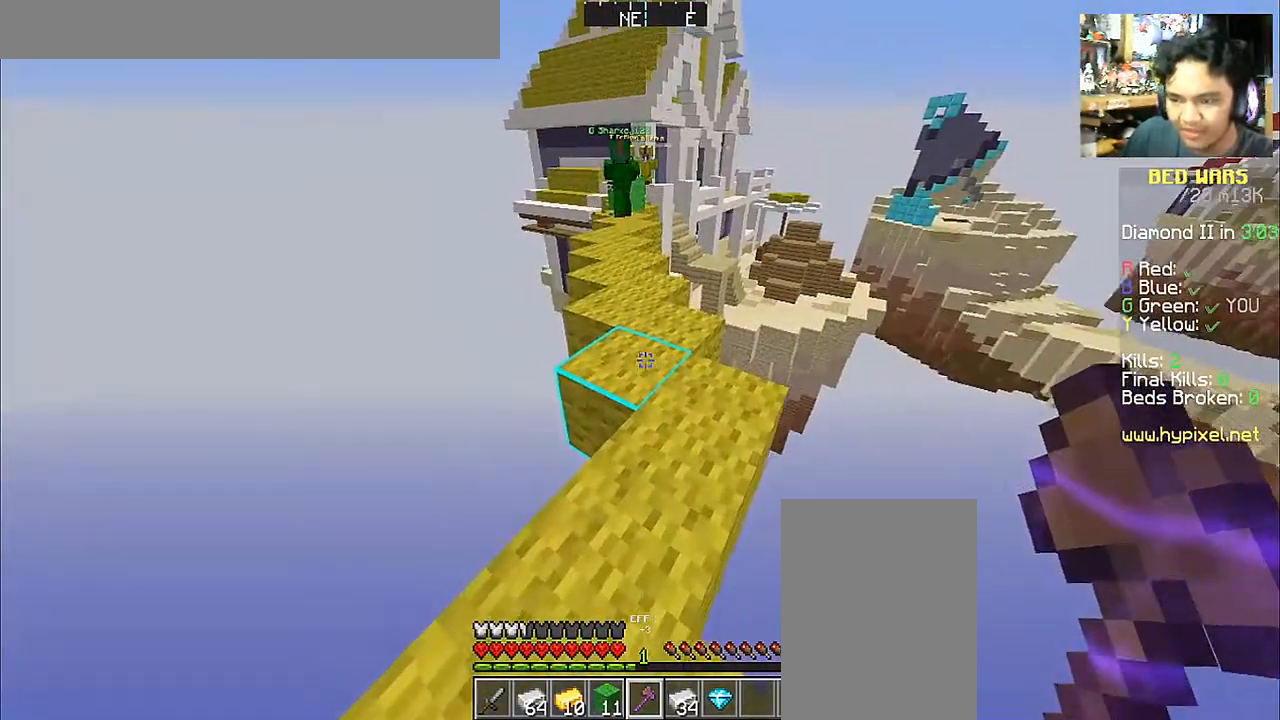
{"keys": ["w"], "mouse": [], "events": []}
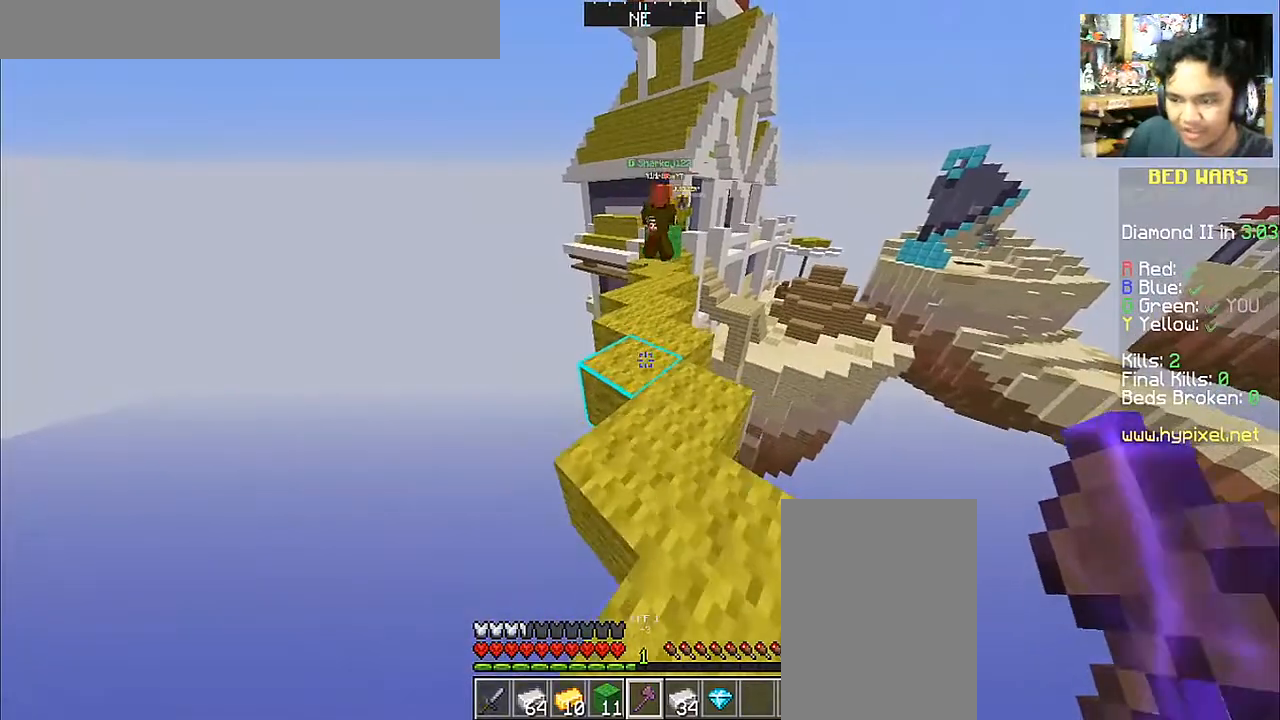
{"keys": ["s"], "mouse": [], "events": [[200, "w", "up"], [333, "s", "down"]]}
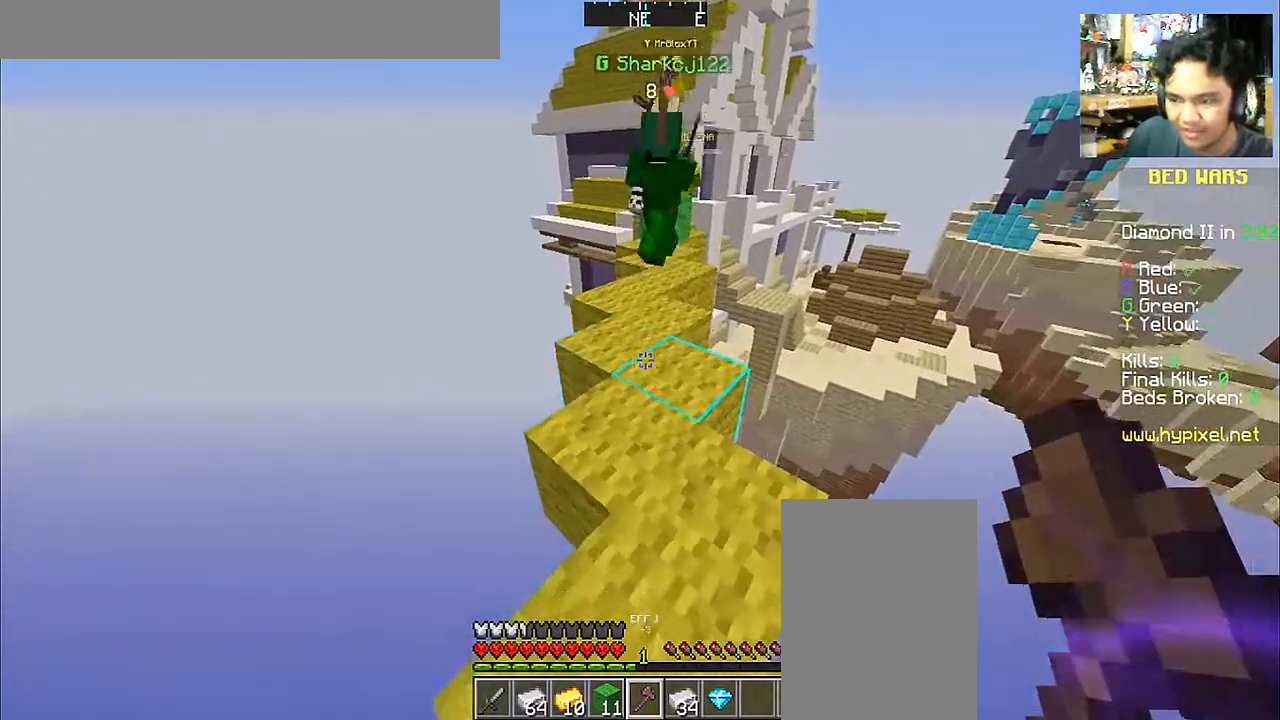
{"keys": ["s"], "mouse": [], "events": [[250, "s", "up"], [500, "s", "down"]]}
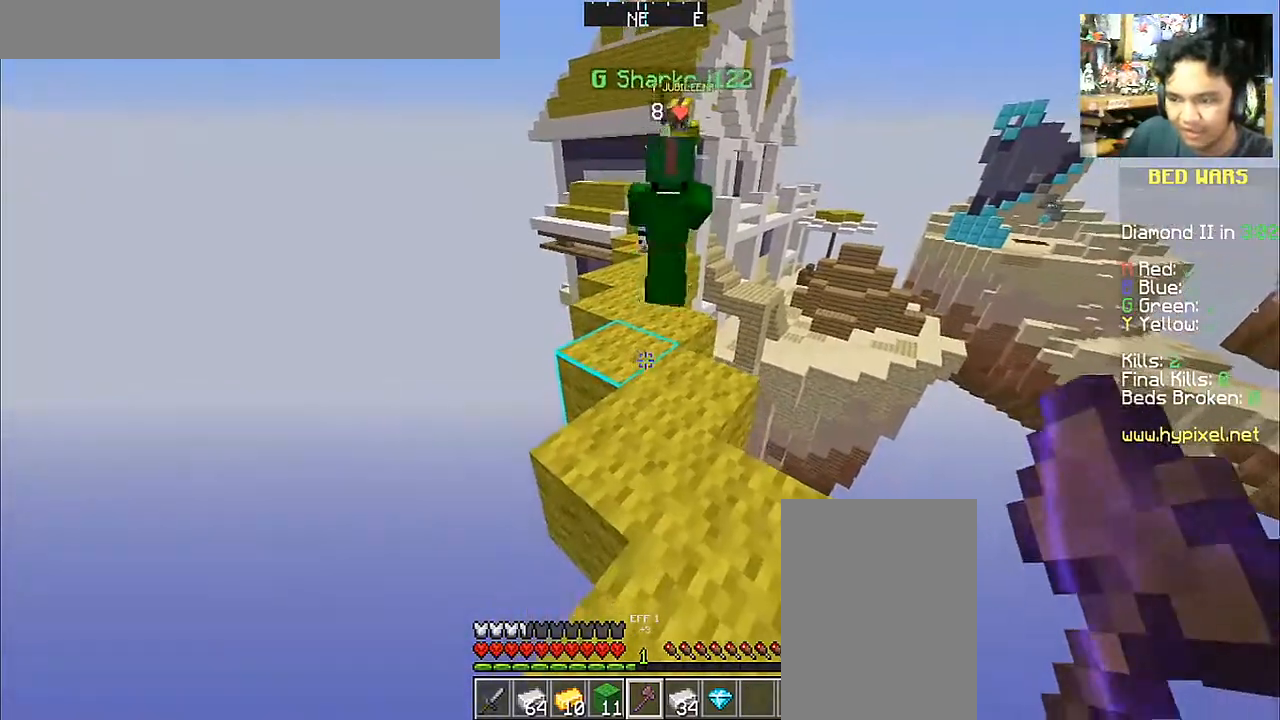
{"keys": ["s"], "mouse": [], "events": [[200, "s", "up"], [433, "s", "down"]]}
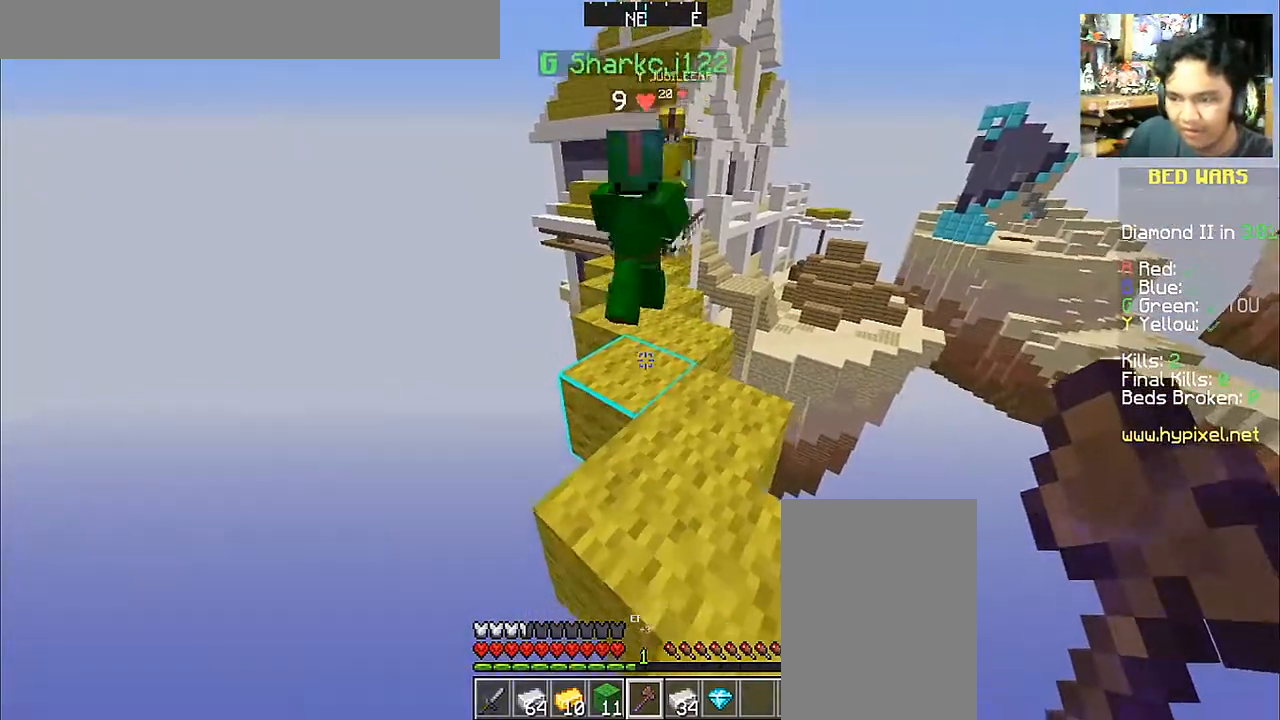
{"keys": [], "mouse": [], "events": [[150, "s", "up"]]}
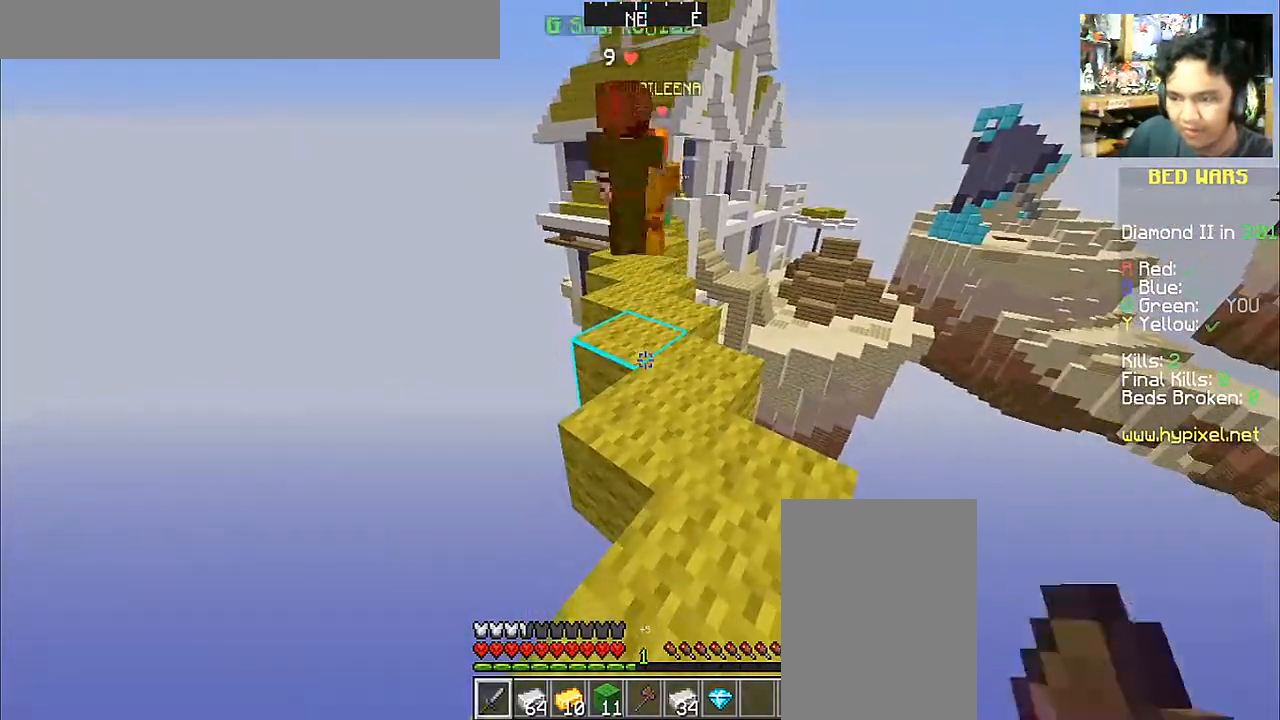
{"keys": ["w"], "mouse": ["left"], "events": [[400, "w", "down"], [500, "mouse_left", "down"]]}